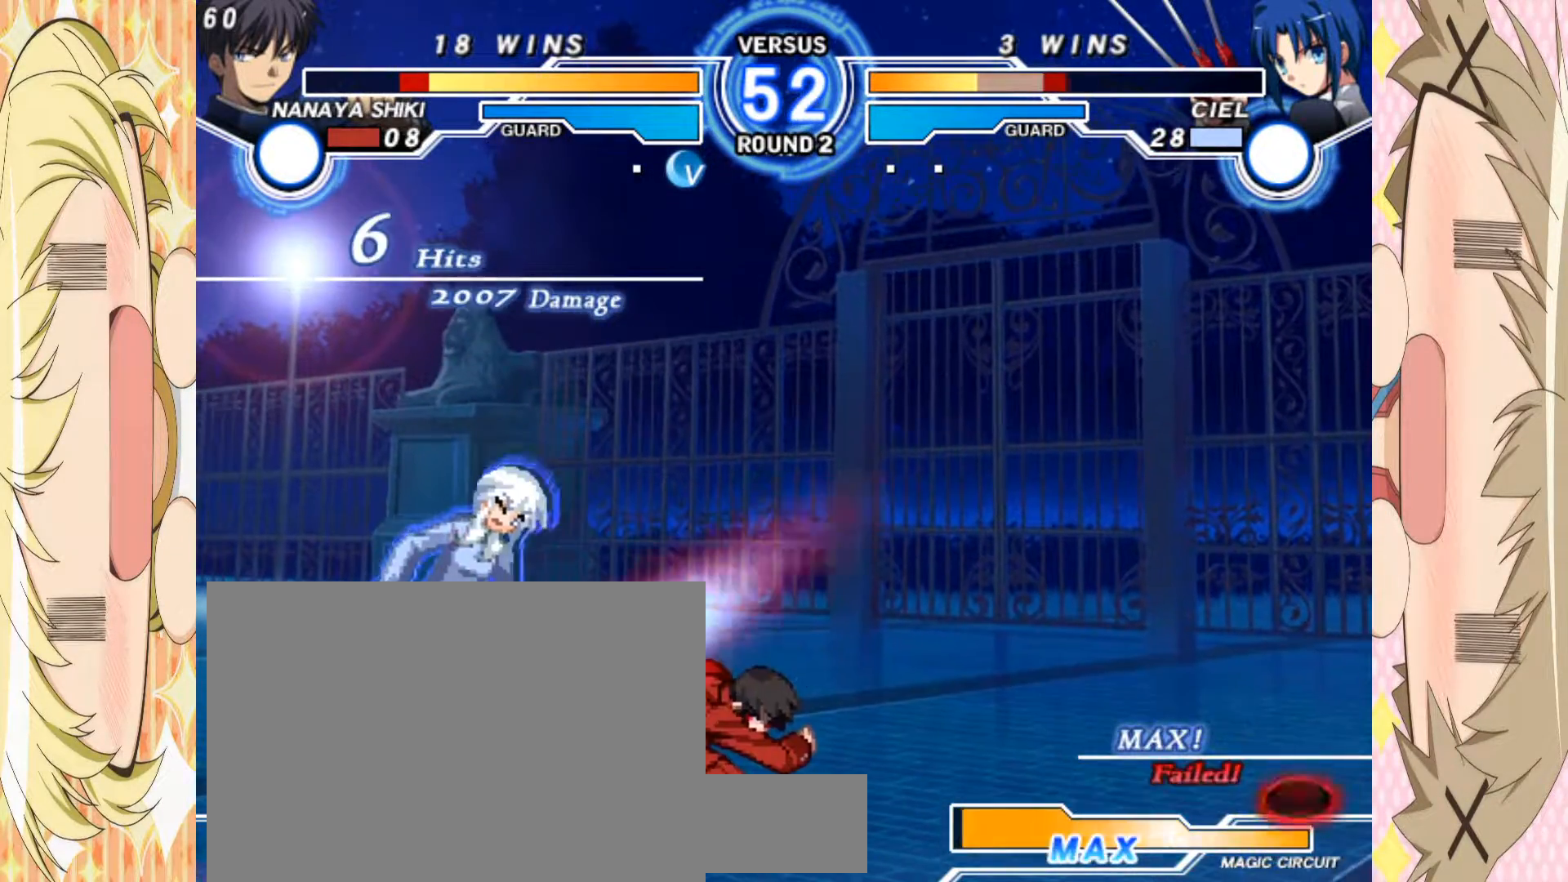
Gameplay with a controller (arcade stick); each line is a JSON object with the inputs held at the frame after it. "events" lists button and stick changes between this image and that frame as [ms after this image, input, new state], when the widget could be followed in between. Not read: L3 R3 other_buttons.
{"buttons": [], "left_stick": "center", "events": [[100, "left_stick", "left"], [117, "B", "down"], [150, "left_stick", "center"], [200, "B", "up"]]}
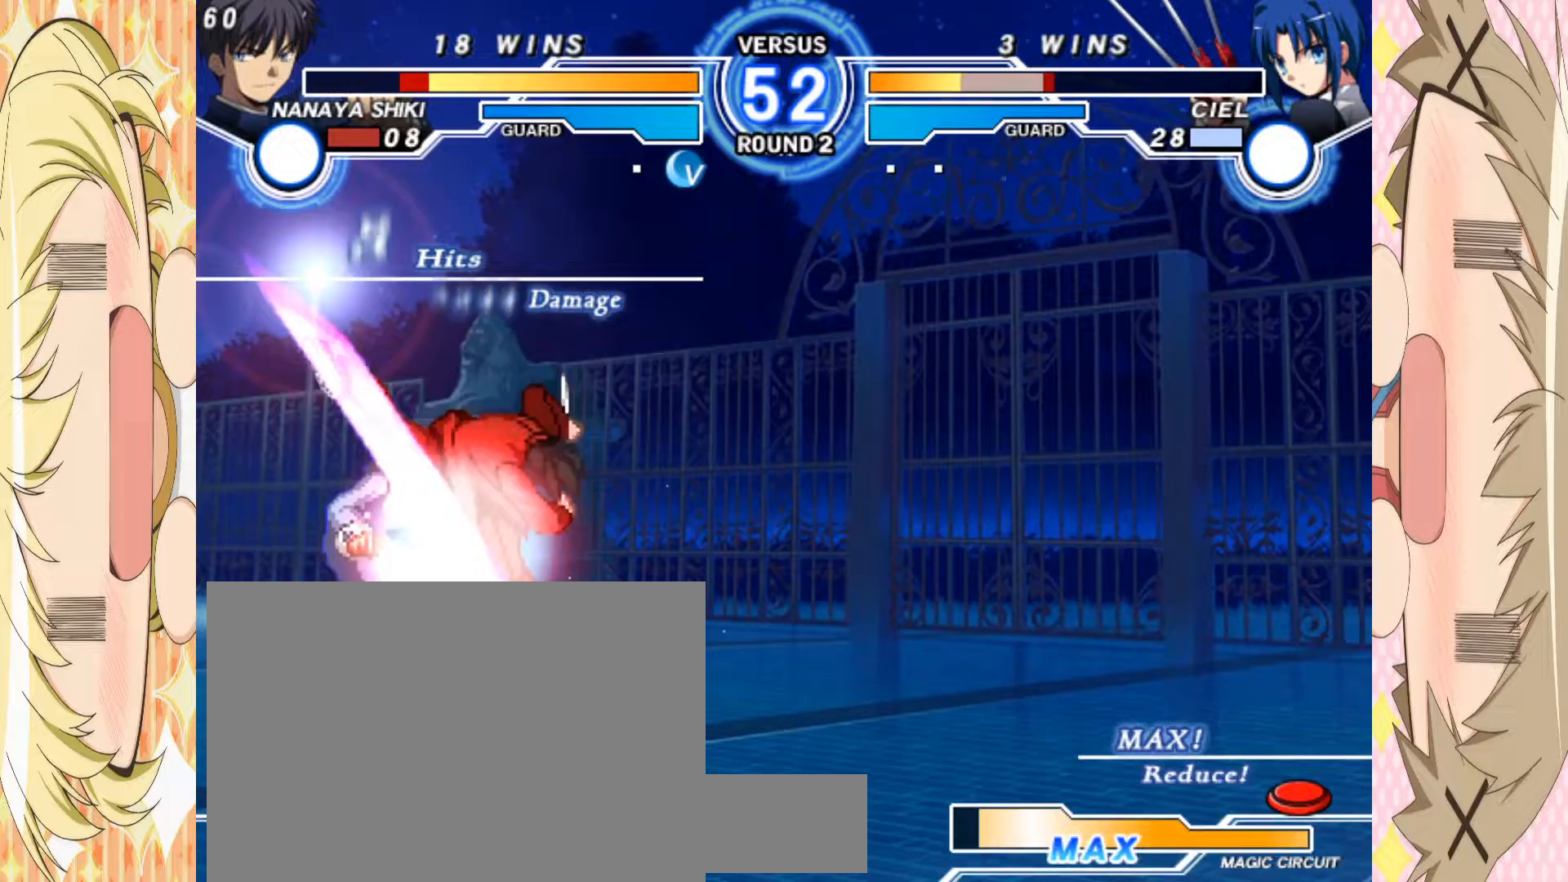
{"buttons": [], "left_stick": "up", "events": [[300, "B", "down"], [400, "left_stick", "down"], [450, "B", "up"], [467, "left_stick", "up"]]}
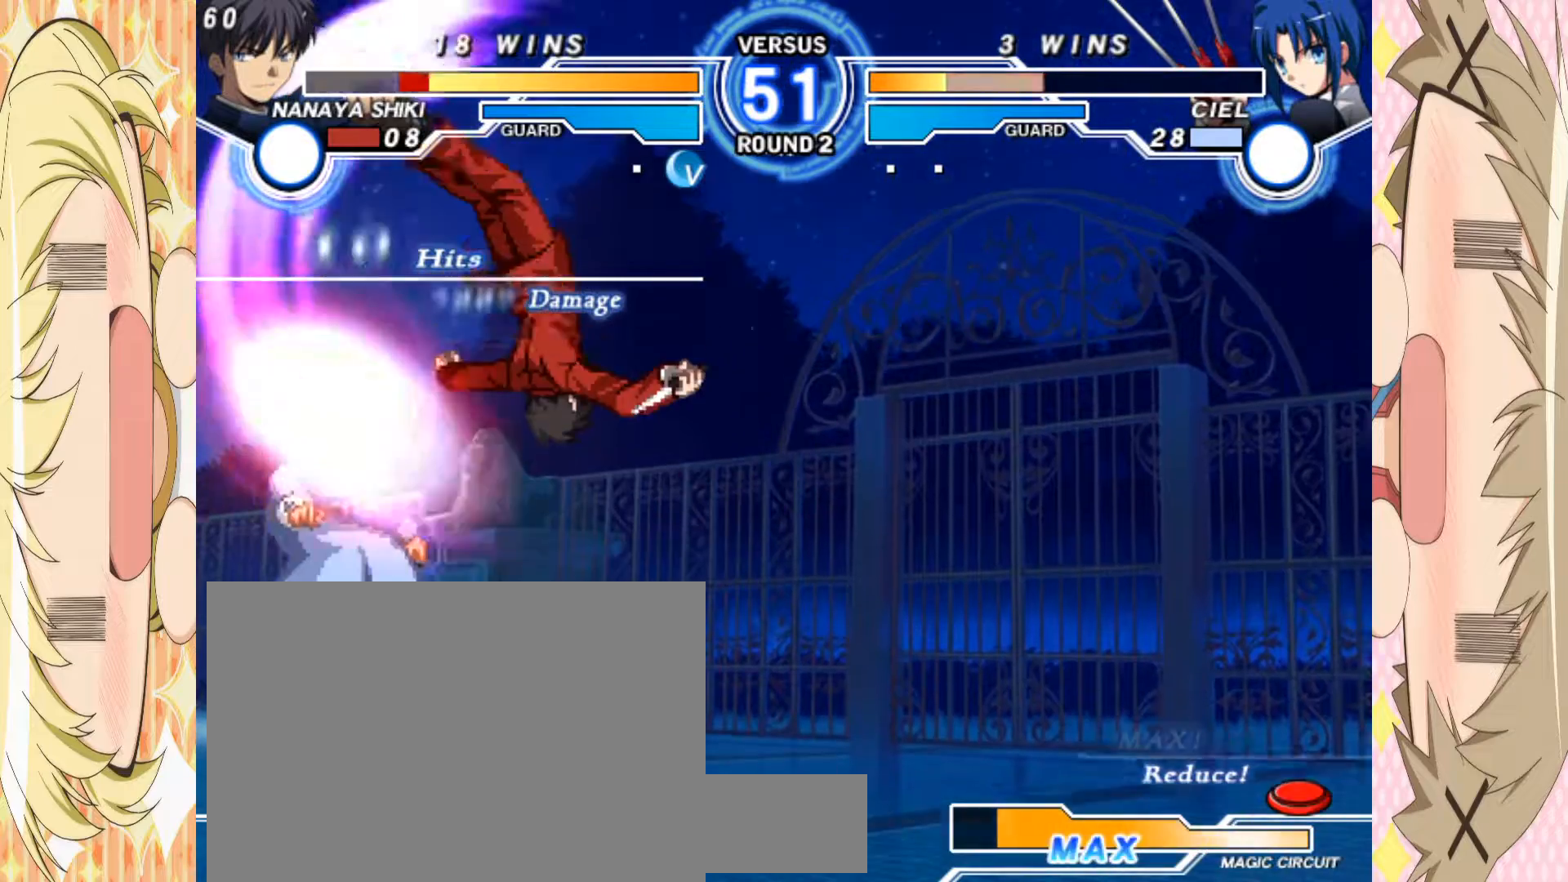
{"buttons": ["B"], "left_stick": "center", "events": [[33, "left_stick", "center"], [100, "left_stick", "down"], [233, "left_stick", "left"], [300, "left_stick", "down"], [367, "left_stick", "down-left"], [450, "B", "down"], [500, "left_stick", "center"]]}
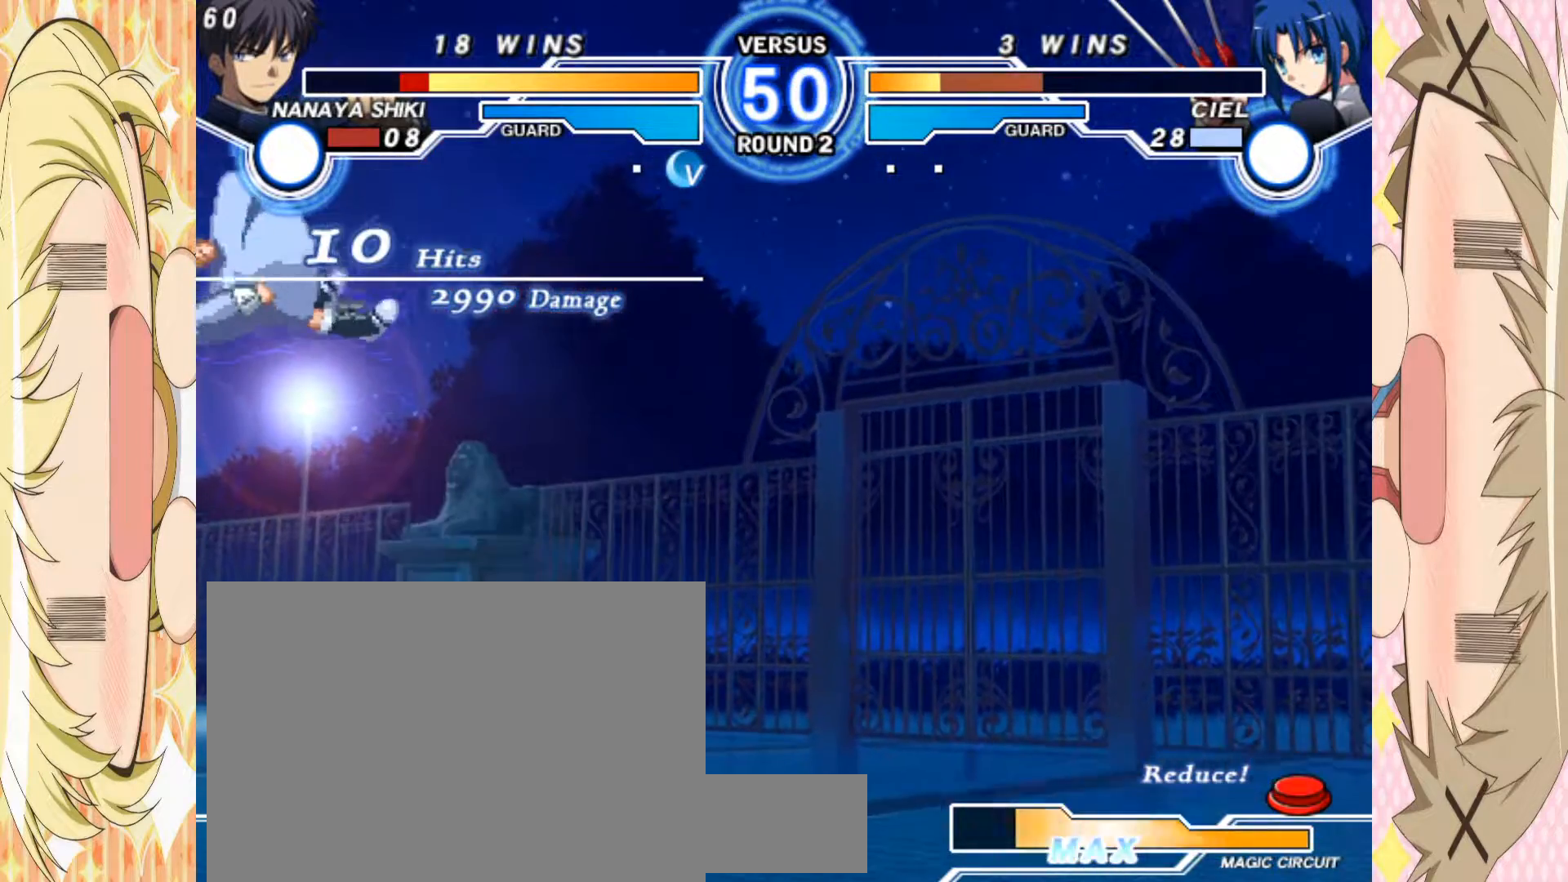
{"buttons": [], "left_stick": "center", "events": [[33, "B", "up"]]}
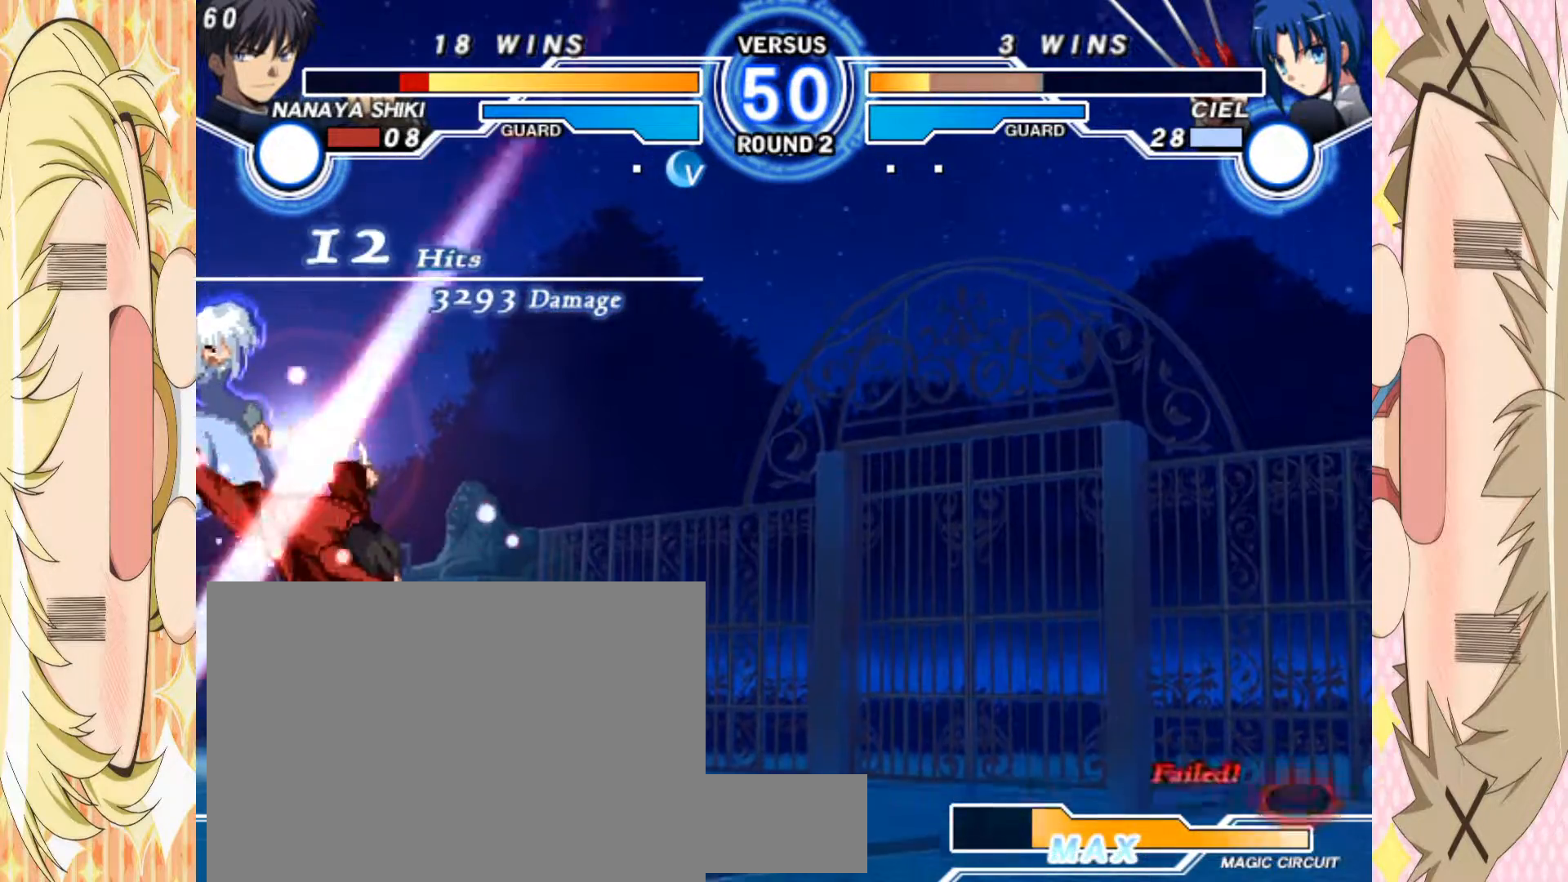
{"buttons": ["B"], "left_stick": "center", "events": [[133, "B", "down"], [250, "left_stick", "left"], [267, "B", "up"], [333, "left_stick", "up-left"], [483, "B", "down"], [483, "left_stick", "center"]]}
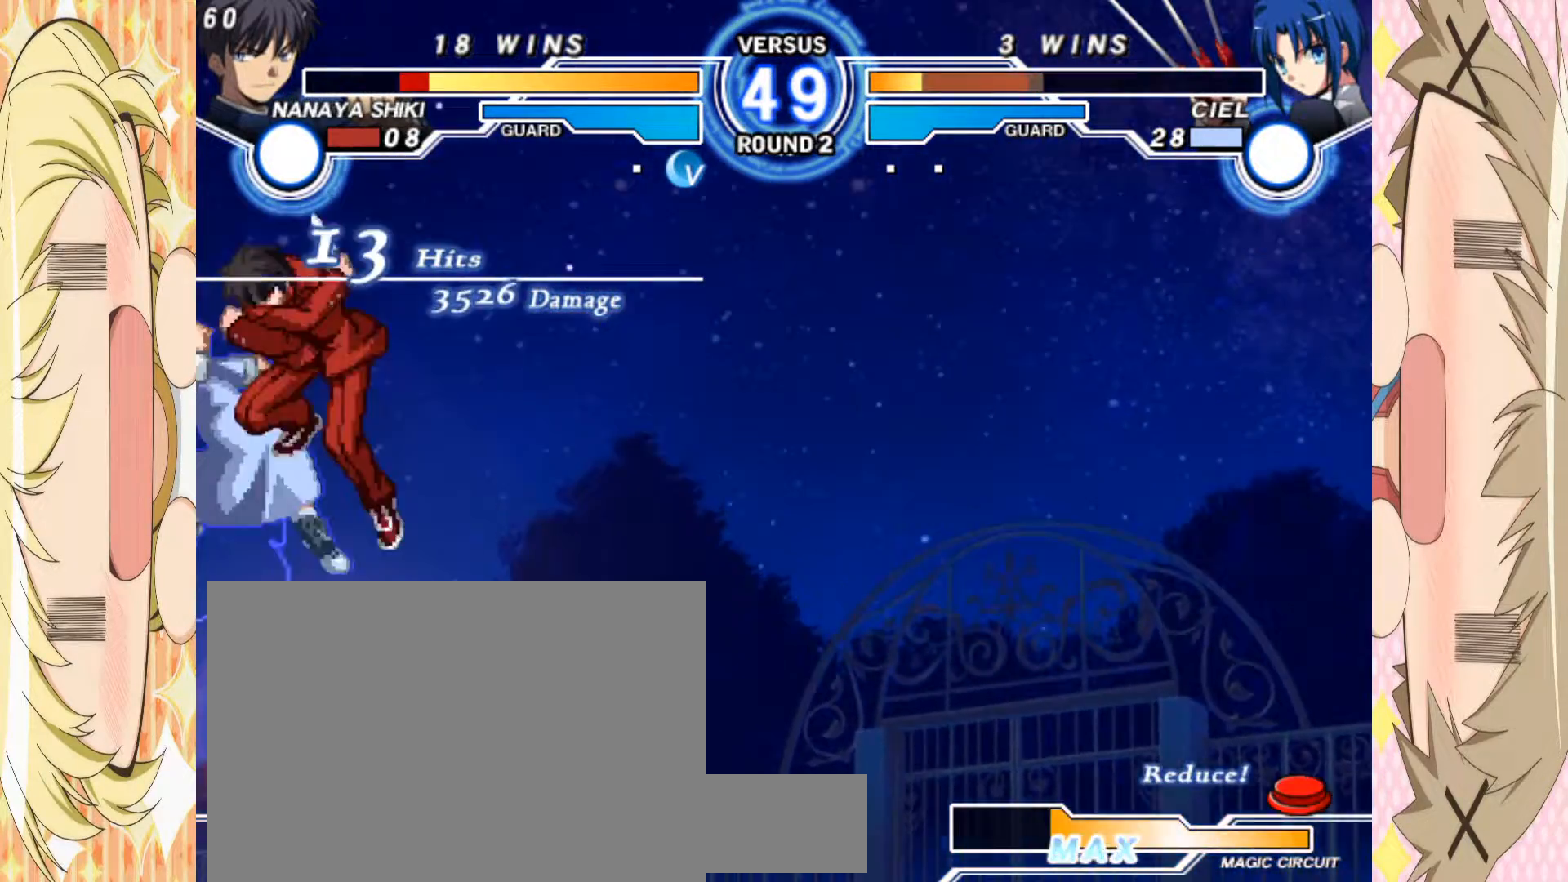
{"buttons": [], "left_stick": "center", "events": [[67, "B", "up"], [200, "C", "down"], [283, "C", "up"]]}
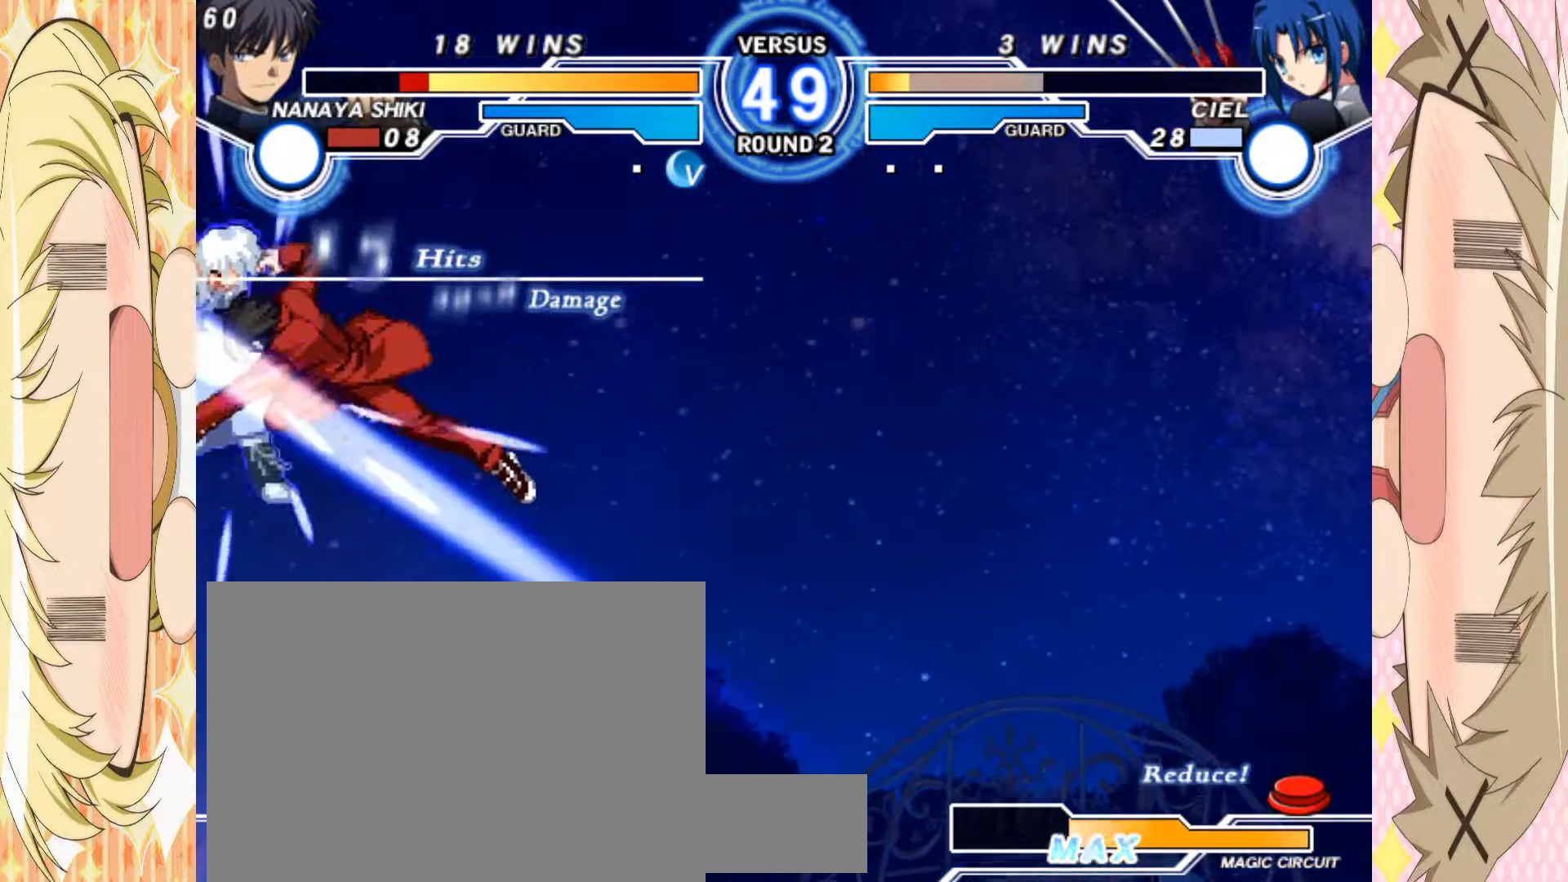
{"buttons": ["E"], "left_stick": "left", "events": [[67, "left_stick", "left"], [150, "E", "down"]]}
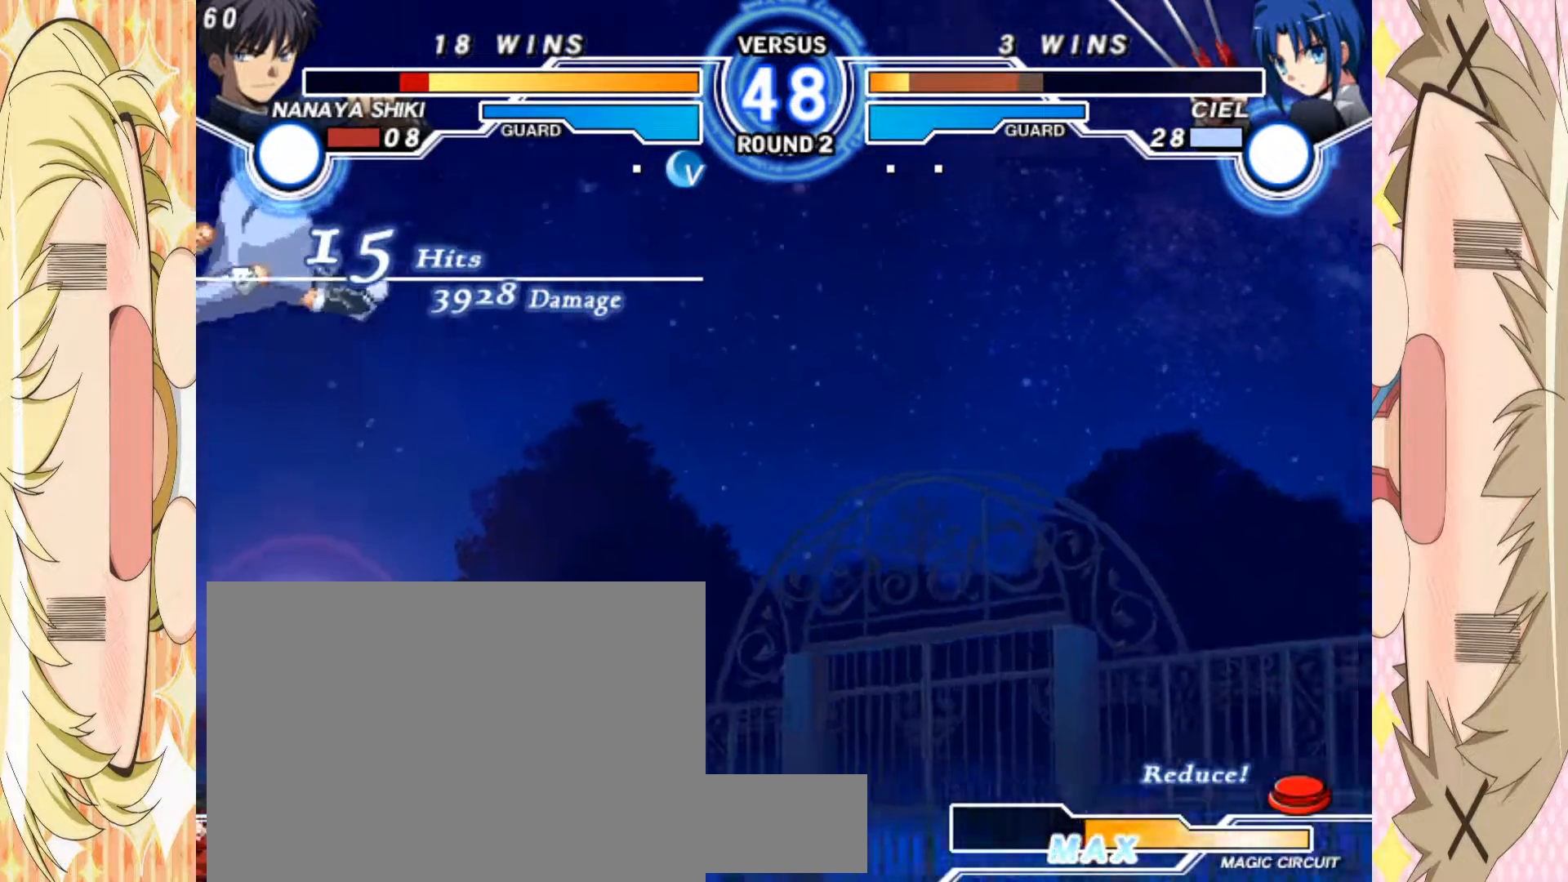
{"buttons": [], "left_stick": "down", "events": [[50, "left_stick", "center"], [100, "E", "up"], [467, "left_stick", "down"]]}
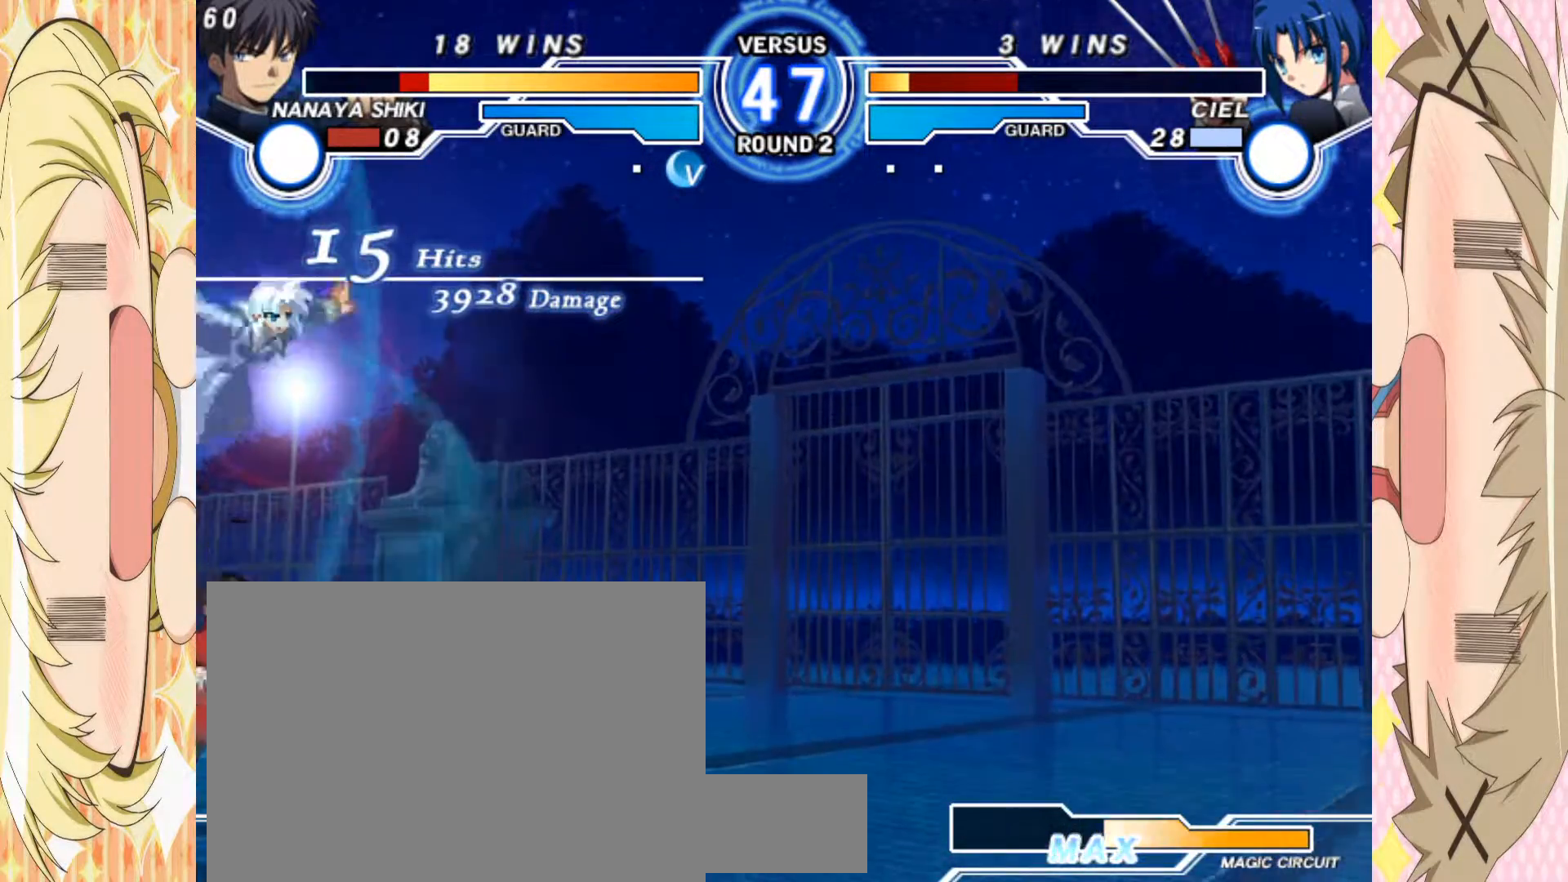
{"buttons": ["E"], "left_stick": "left", "events": [[17, "left_stick", "up-right"], [117, "left_stick", "left"], [133, "E", "down"]]}
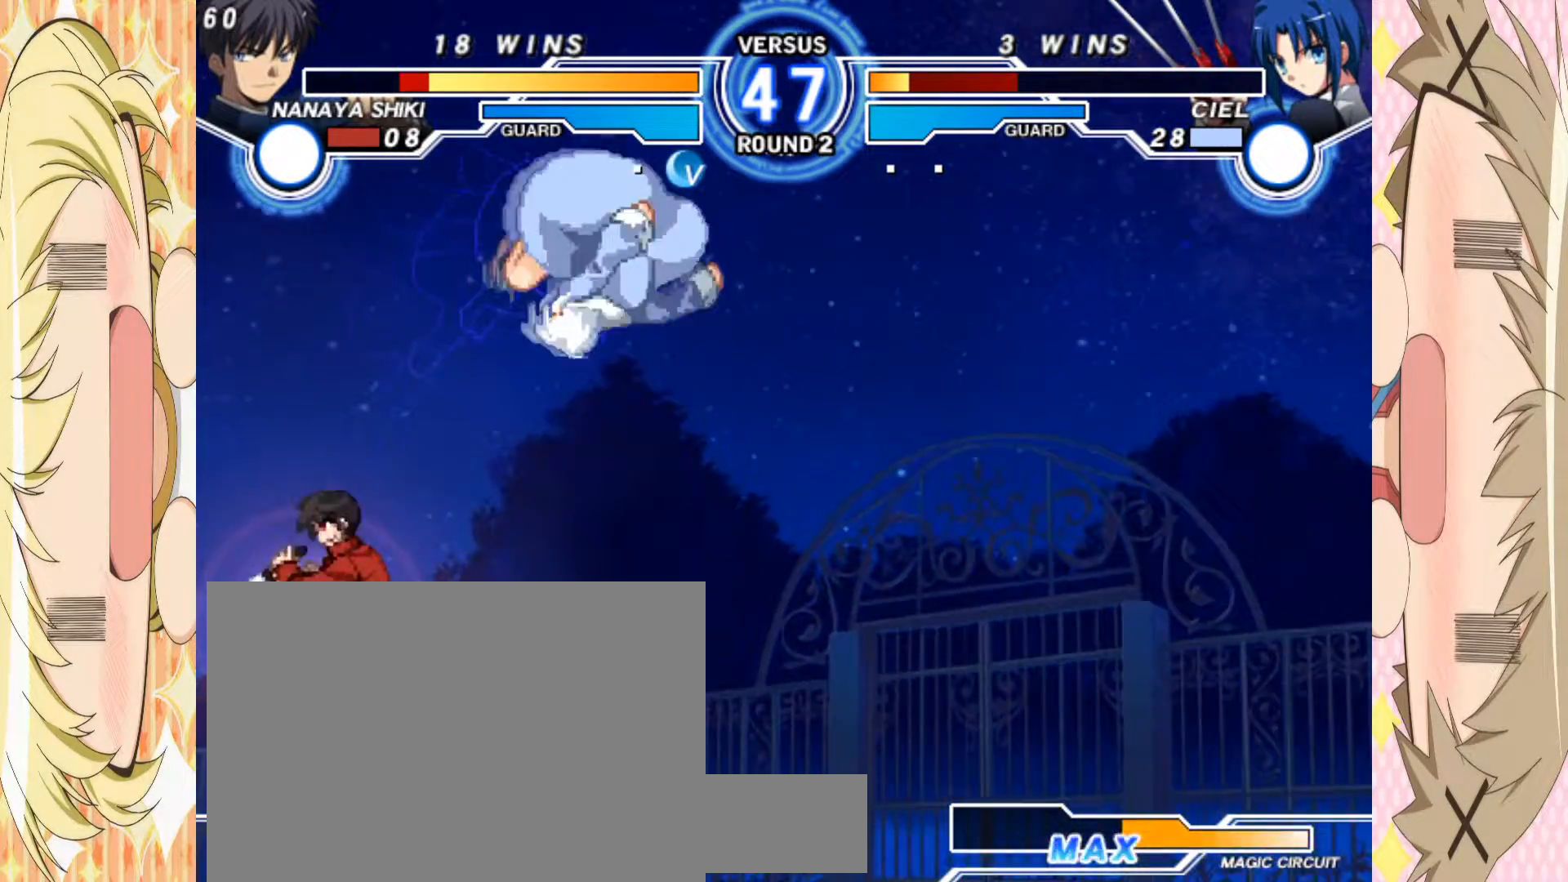
{"buttons": [], "left_stick": "center"}
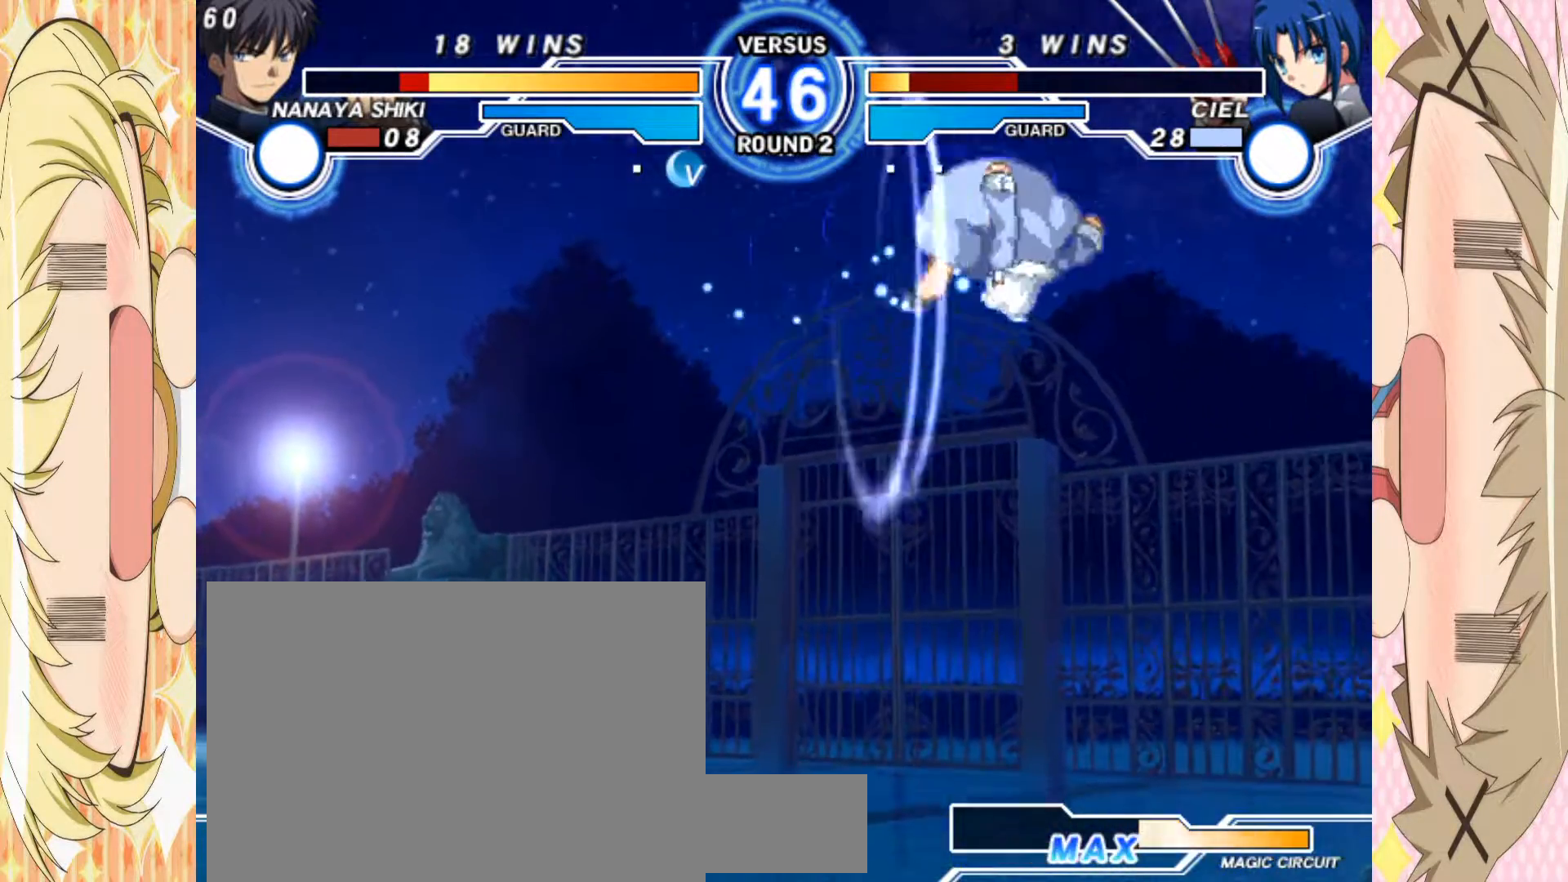
{"buttons": [], "left_stick": "down", "events": [[267, "left_stick", "right"], [400, "left_stick", "center"], [467, "left_stick", "down"]]}
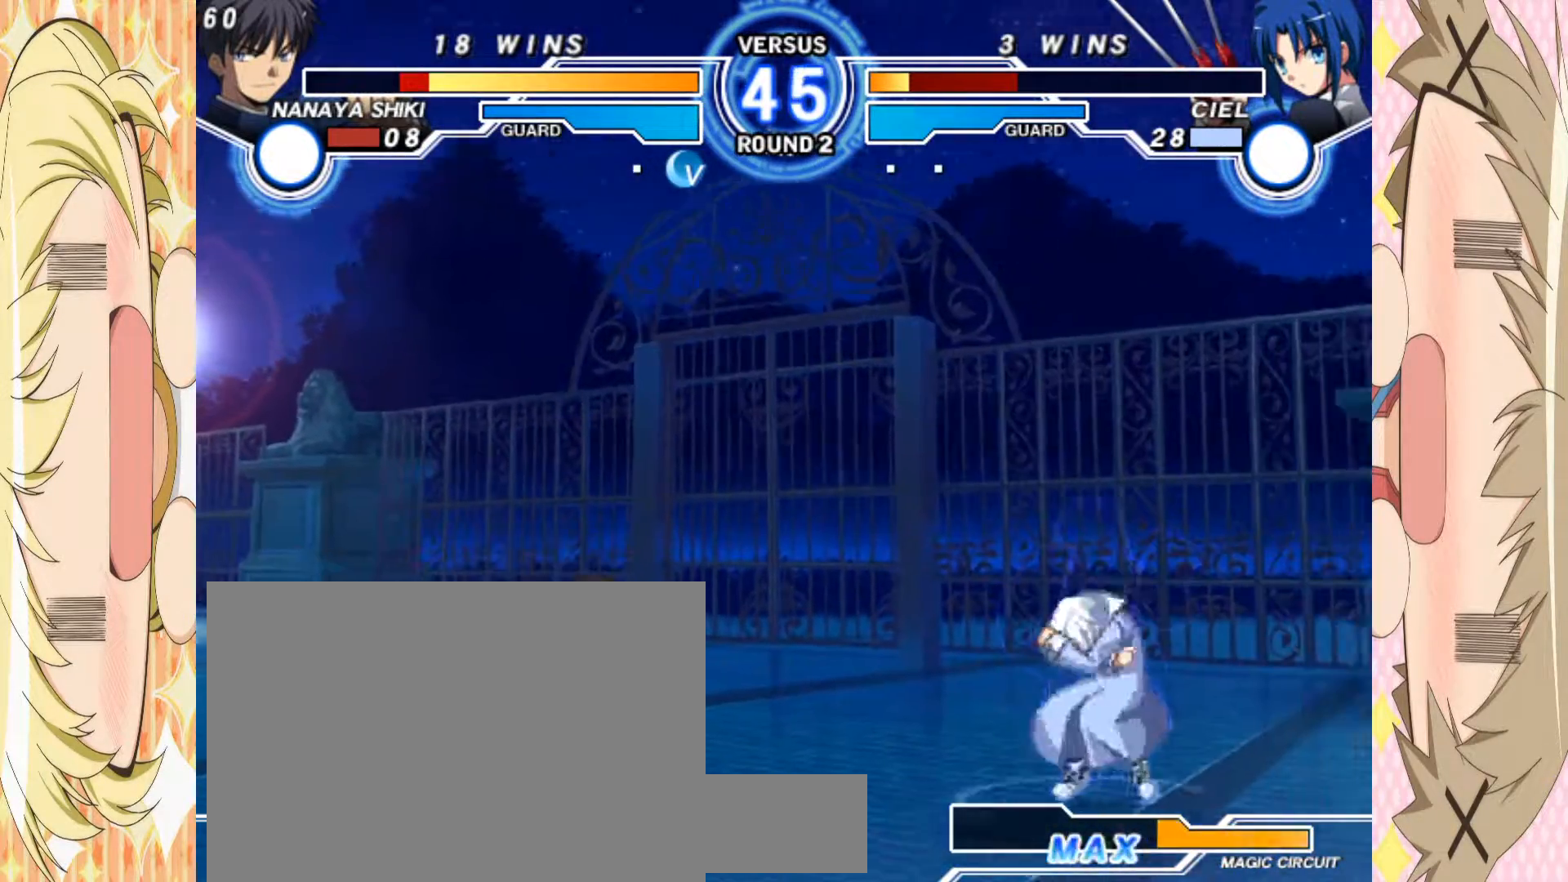
{"buttons": [], "left_stick": "left", "events": [[67, "B", "down"], [83, "left_stick", "left"], [133, "B", "up"]]}
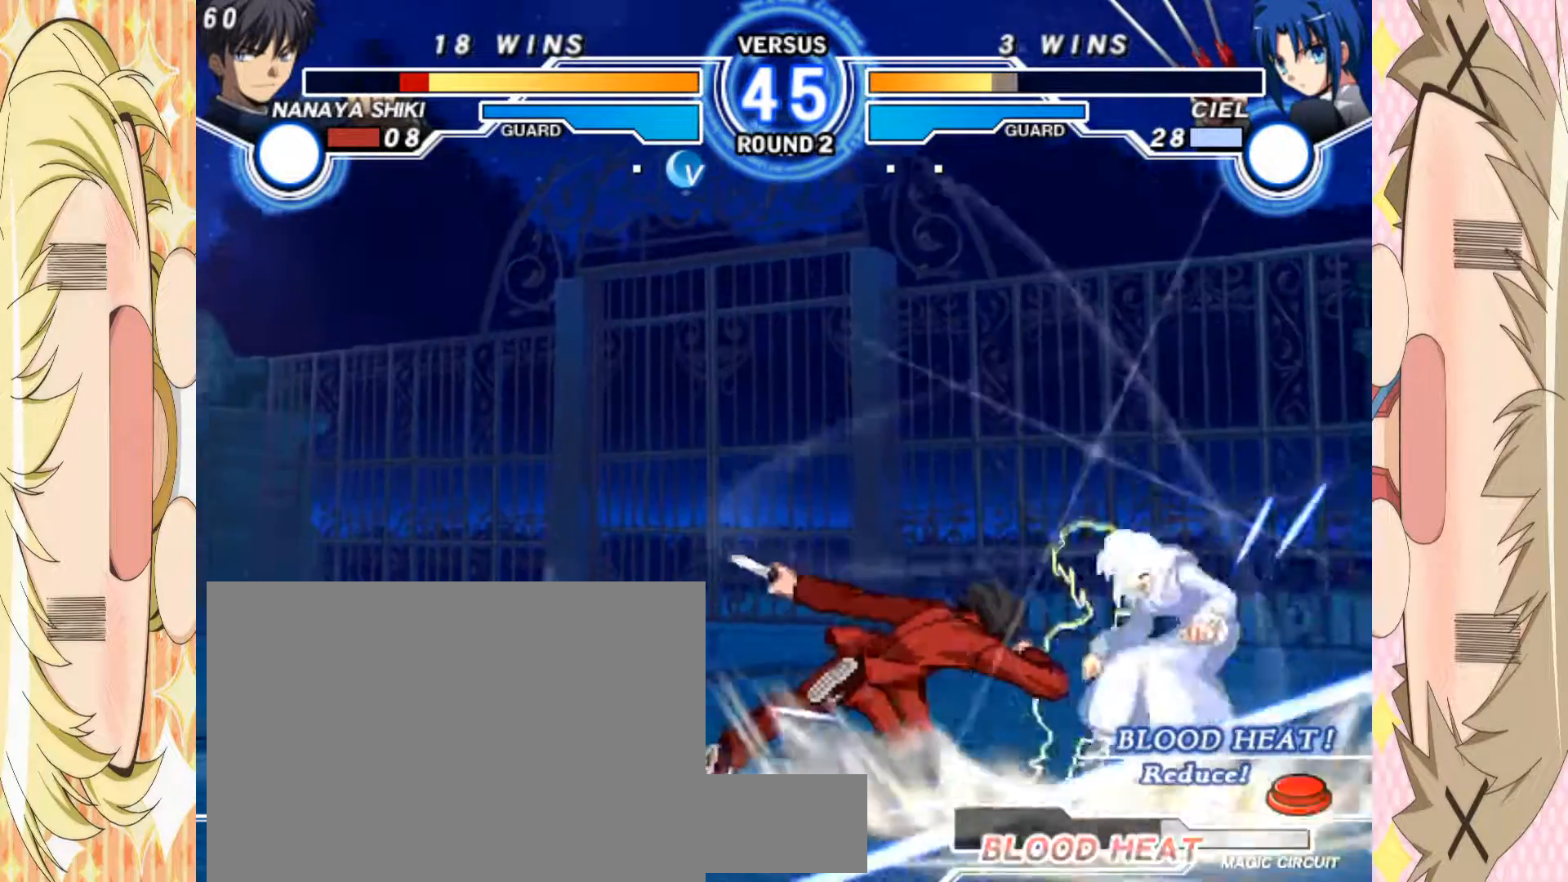
{"buttons": [], "left_stick": "right", "events": [[167, "left_stick", "center"], [467, "left_stick", "right"]]}
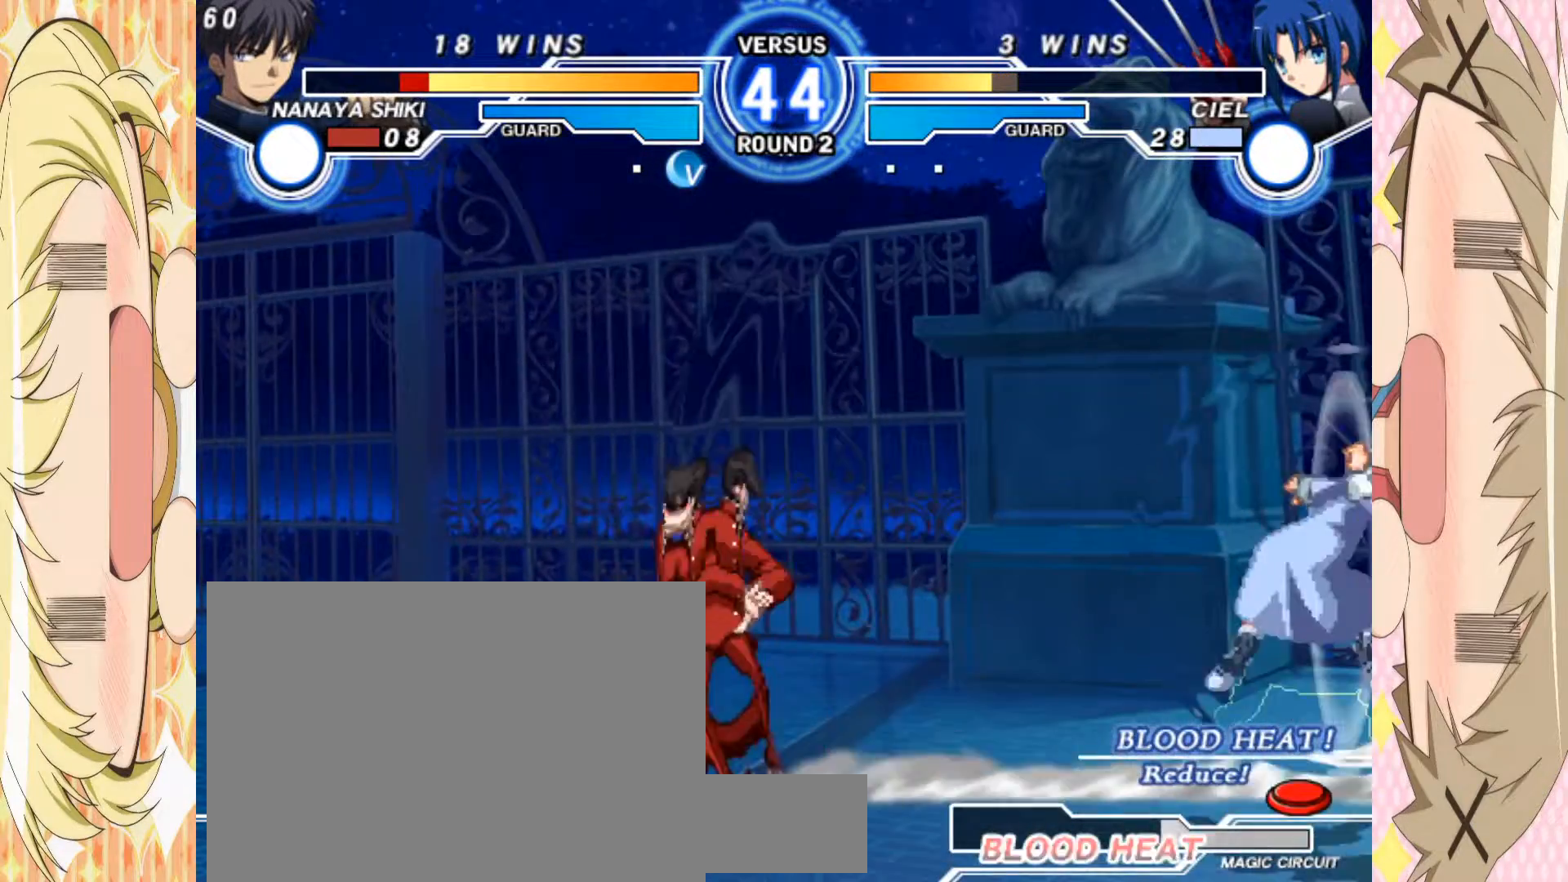
{"buttons": [], "left_stick": "center", "events": [[33, "left_stick", "center"], [100, "left_stick", "right"], [233, "left_stick", "center"], [350, "left_stick", "up"], [450, "left_stick", "center"]]}
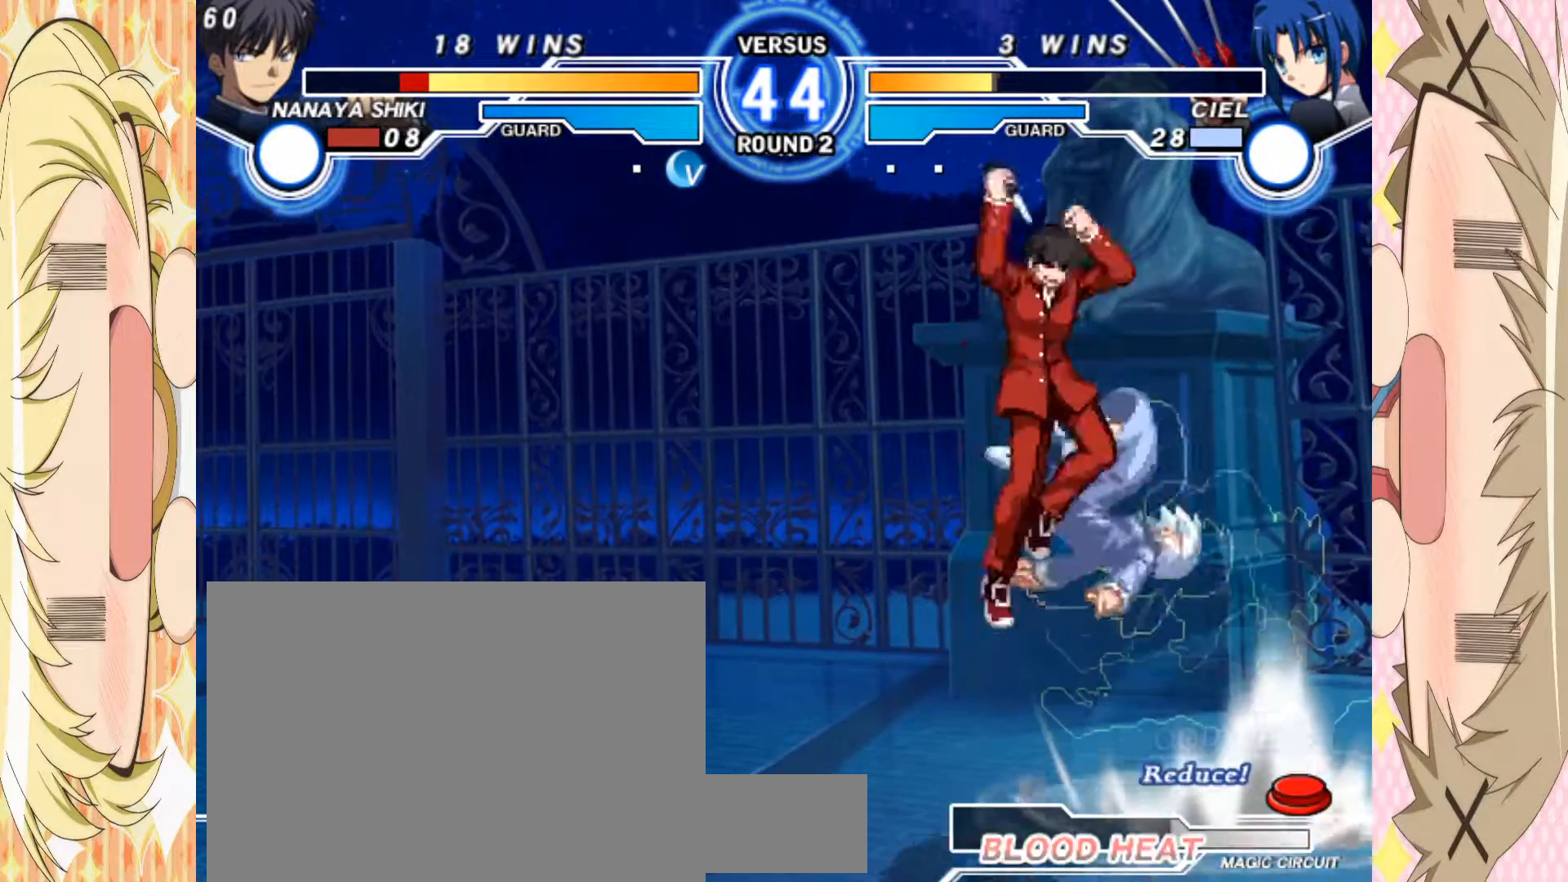
{"buttons": [], "left_stick": "up-left", "events": [[350, "left_stick", "left"], [400, "left_stick", "up-left"]]}
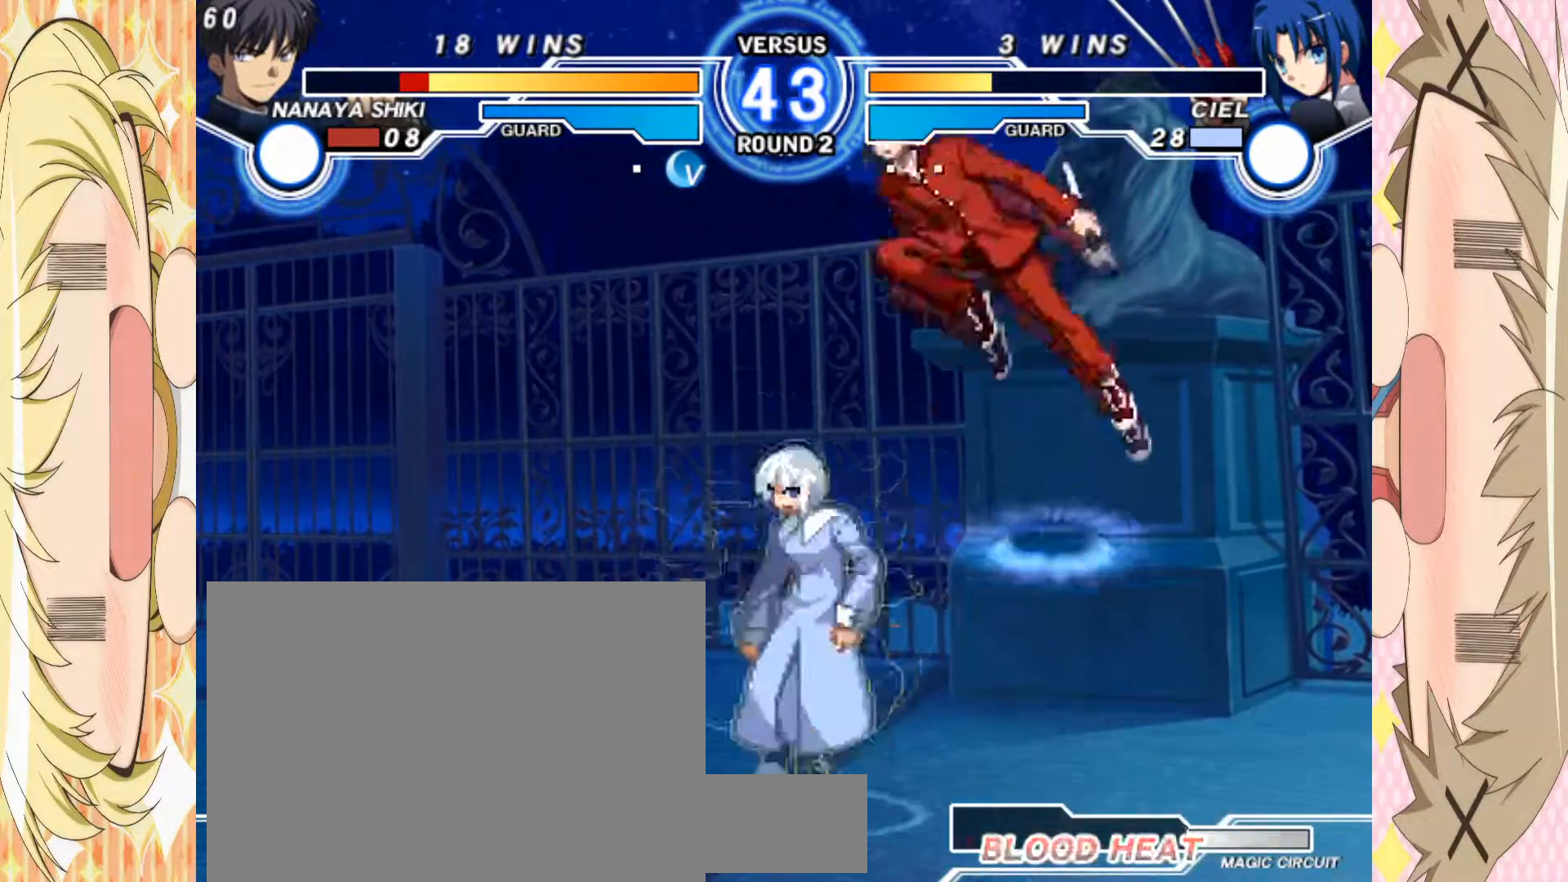
{"buttons": [], "left_stick": "right", "events": [[117, "left_stick", "right"]]}
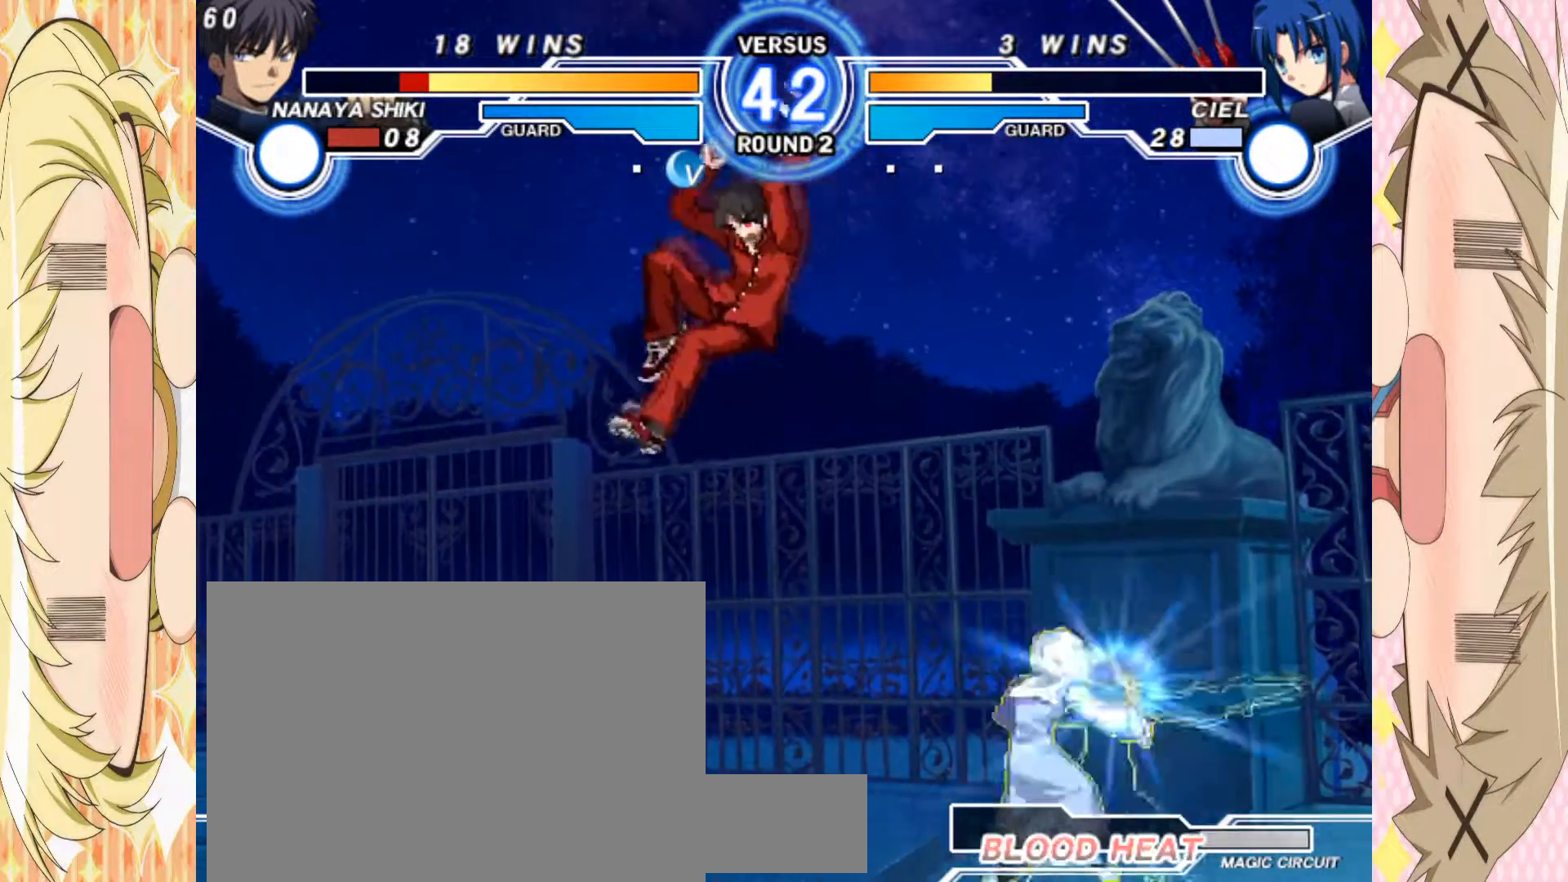
{"buttons": [], "left_stick": "left", "events": [[50, "left_stick", "center"], [167, "left_stick", "left"]]}
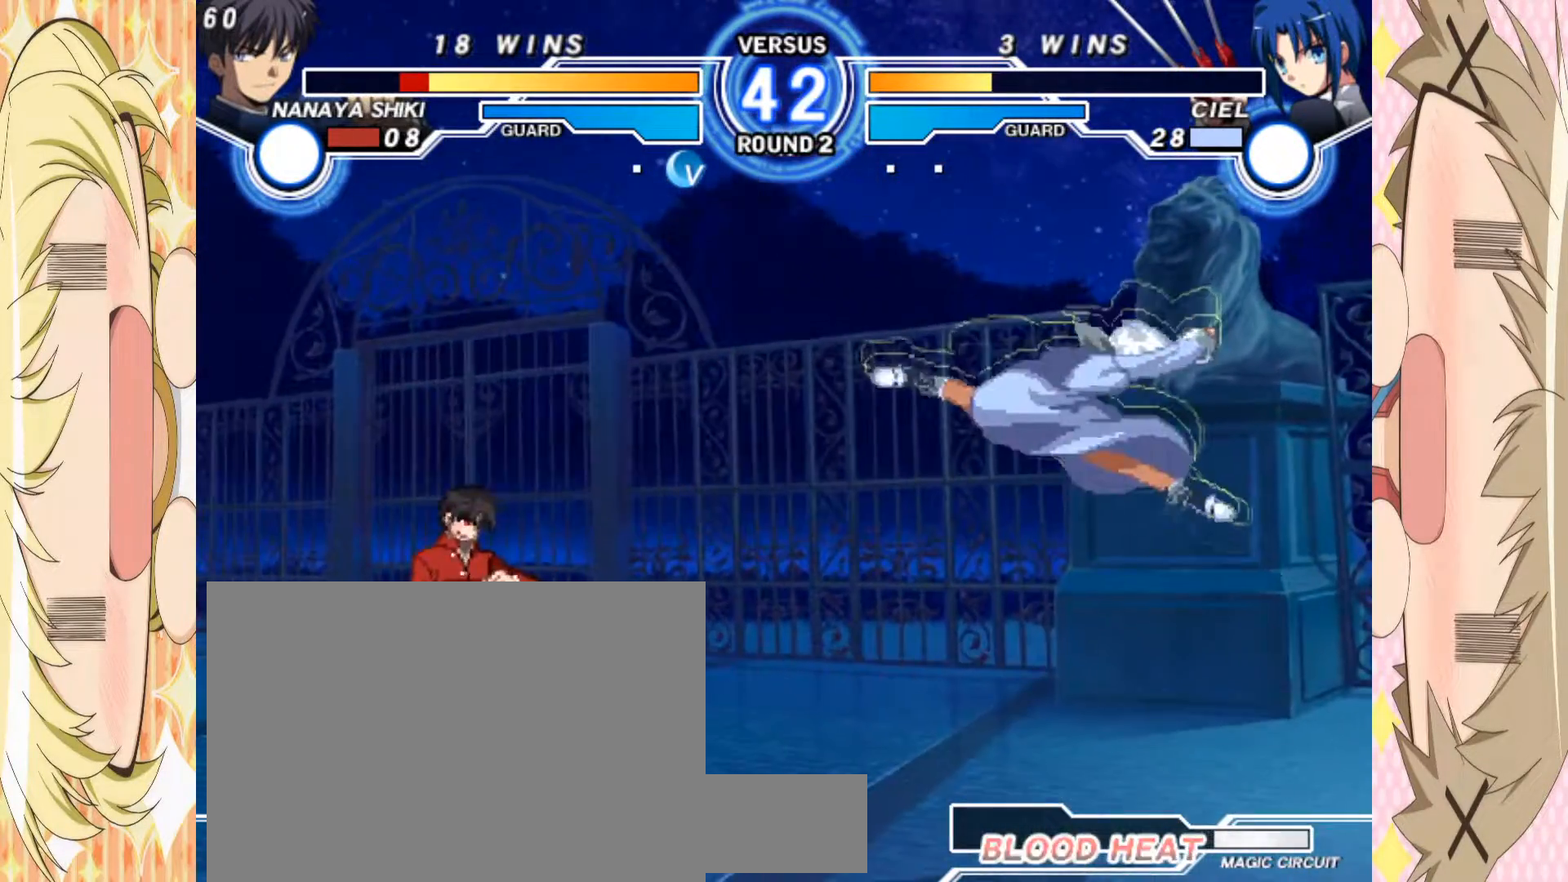
{"buttons": [], "left_stick": "left", "events": [[167, "left_stick", "center"], [250, "left_stick", "right"], [300, "left_stick", "up-right"], [450, "left_stick", "center"], [500, "left_stick", "left"]]}
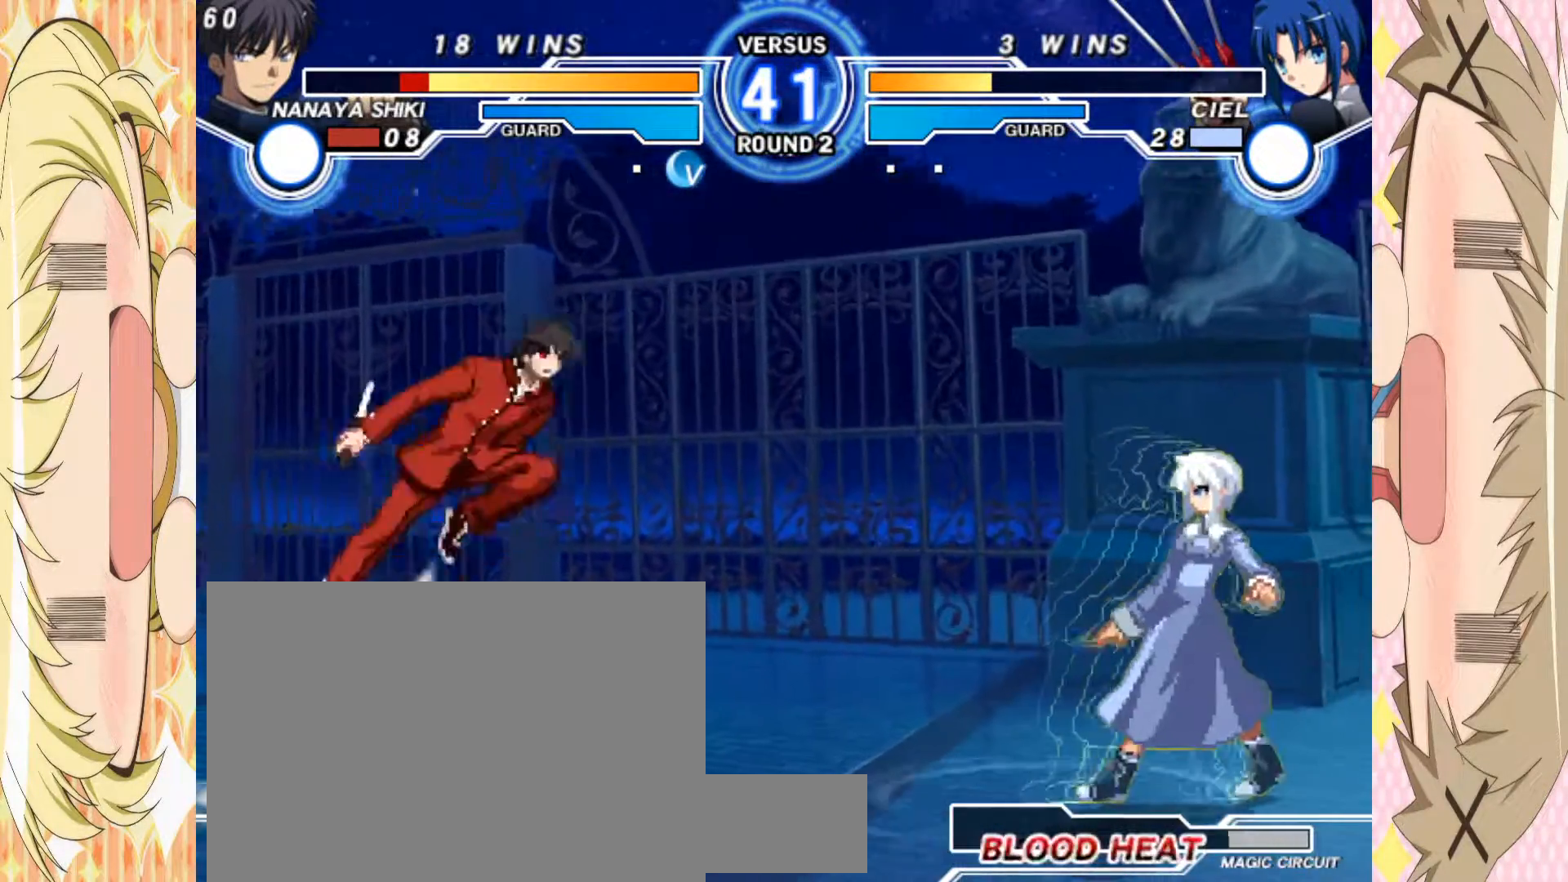
{"buttons": [], "left_stick": "up-left", "events": [[317, "left_stick", "center"], [433, "left_stick", "up-left"]]}
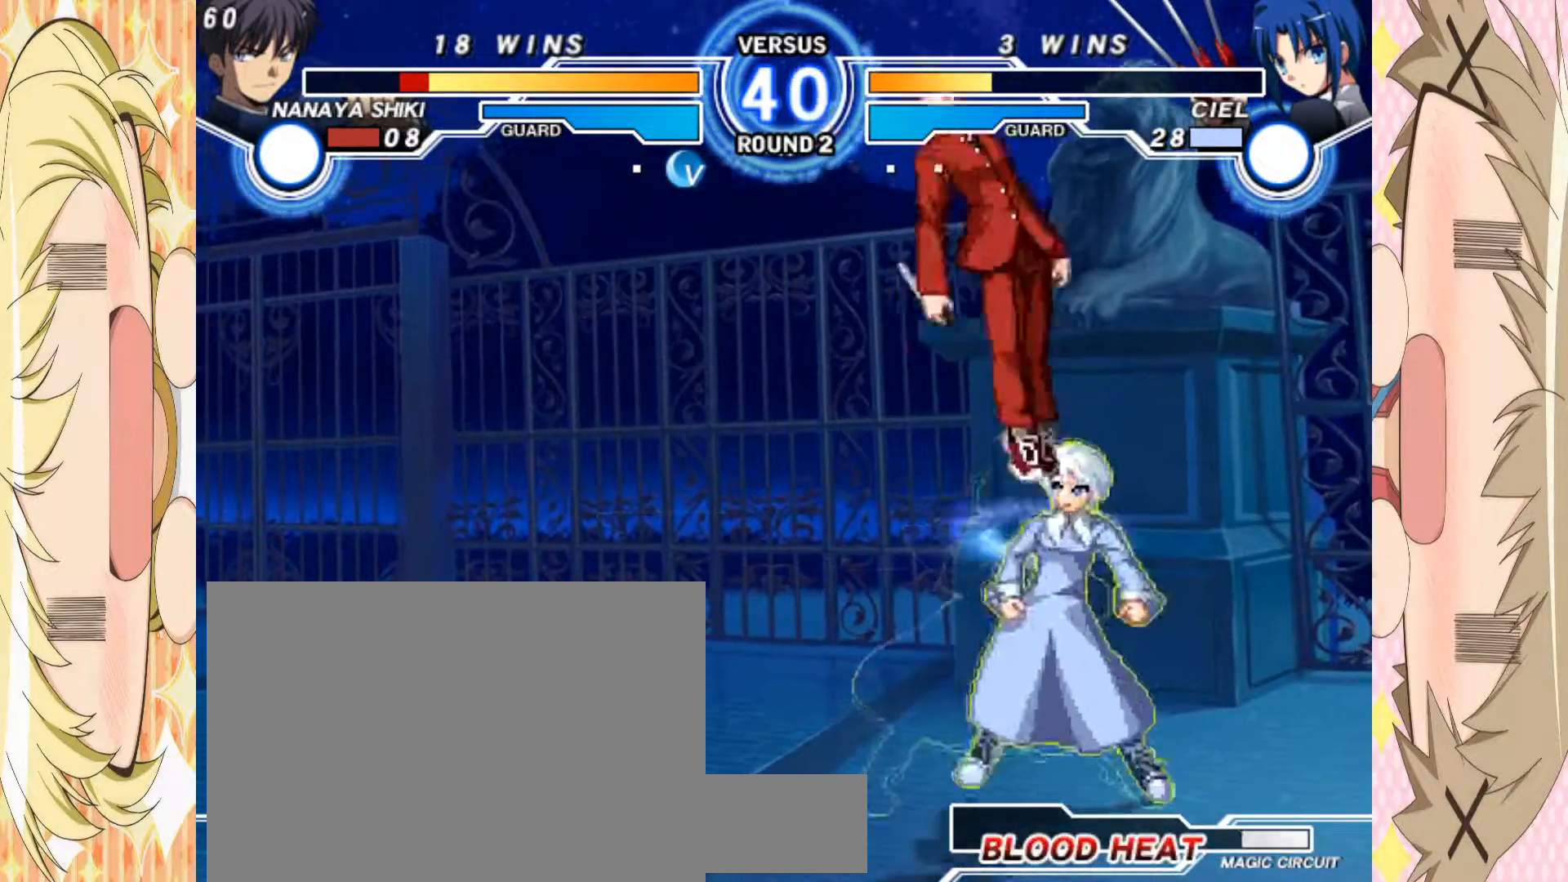
{"buttons": [], "left_stick": "left", "events": [[33, "left_stick", "left"]]}
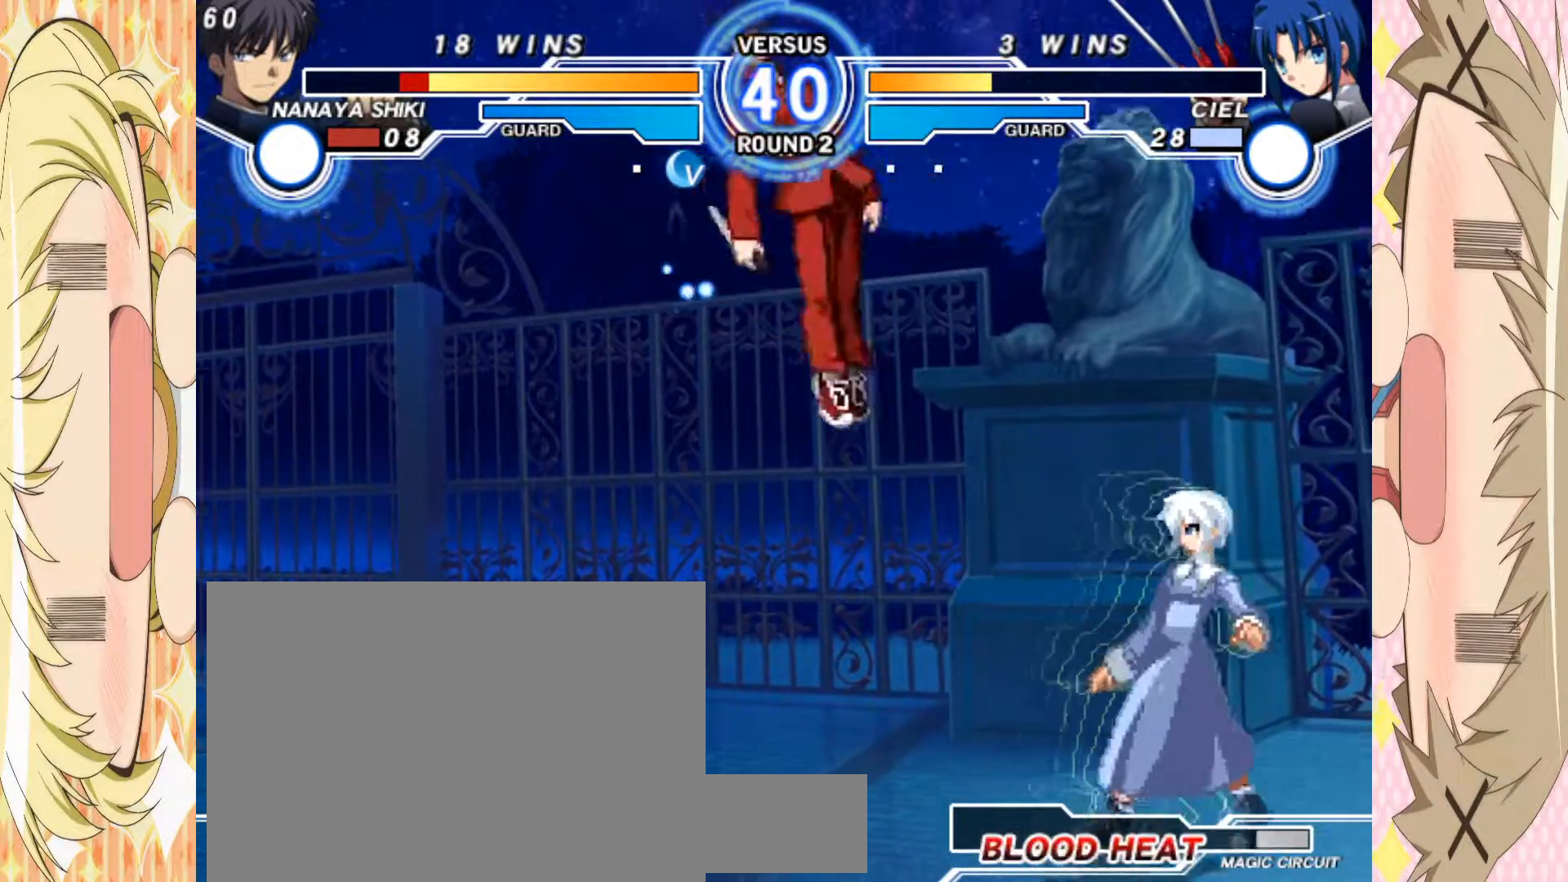
{"buttons": [], "left_stick": "right", "events": [[483, "left_stick", "right"]]}
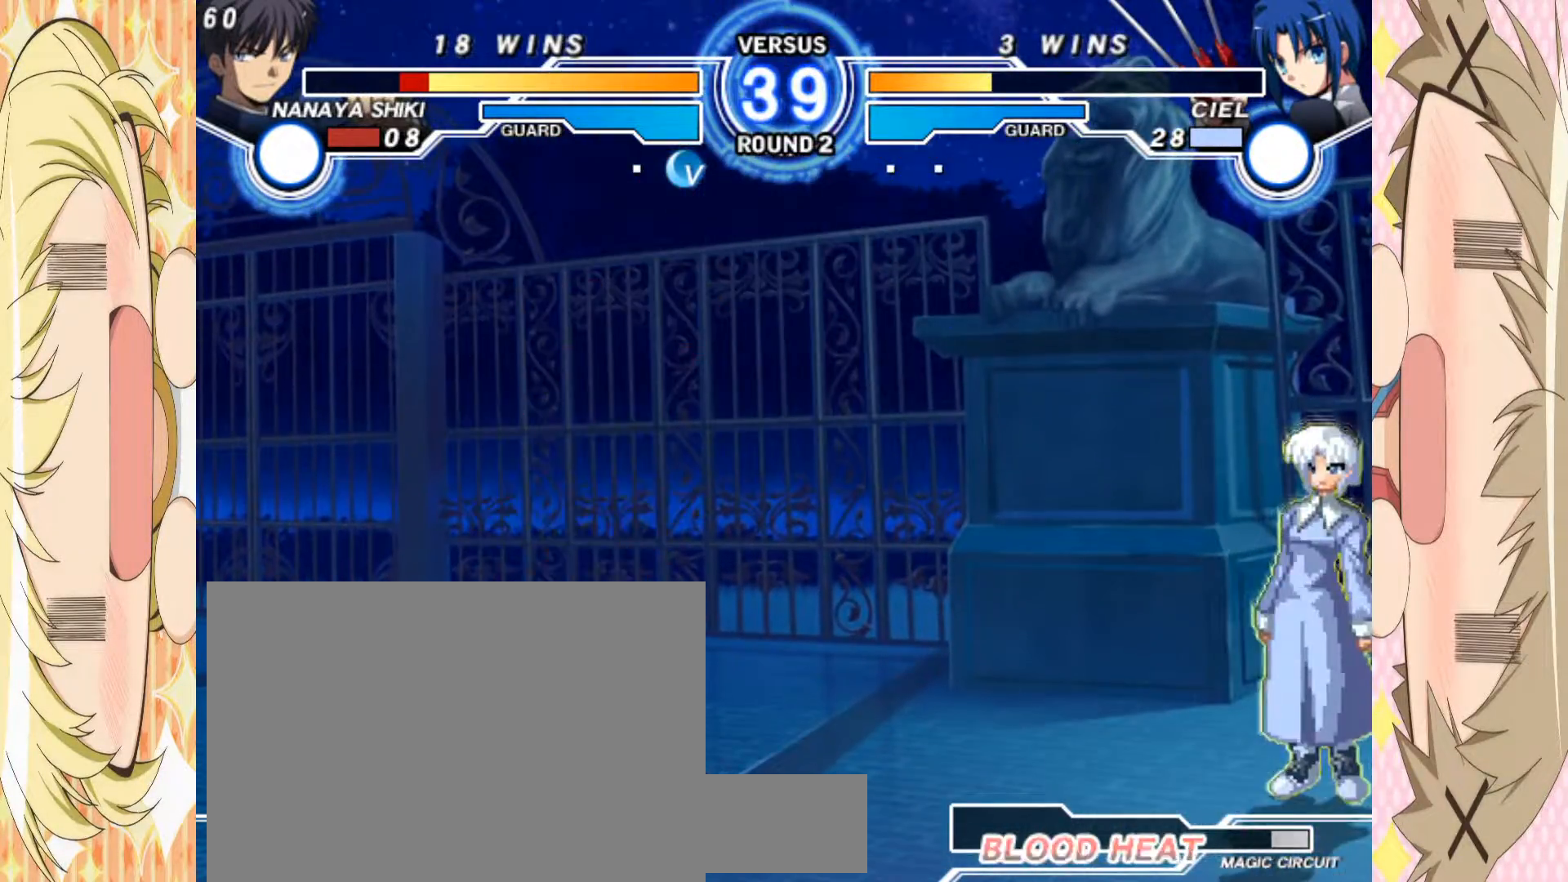
{"buttons": [], "left_stick": "left", "events": [[100, "left_stick", "down"], [217, "left_stick", "left"]]}
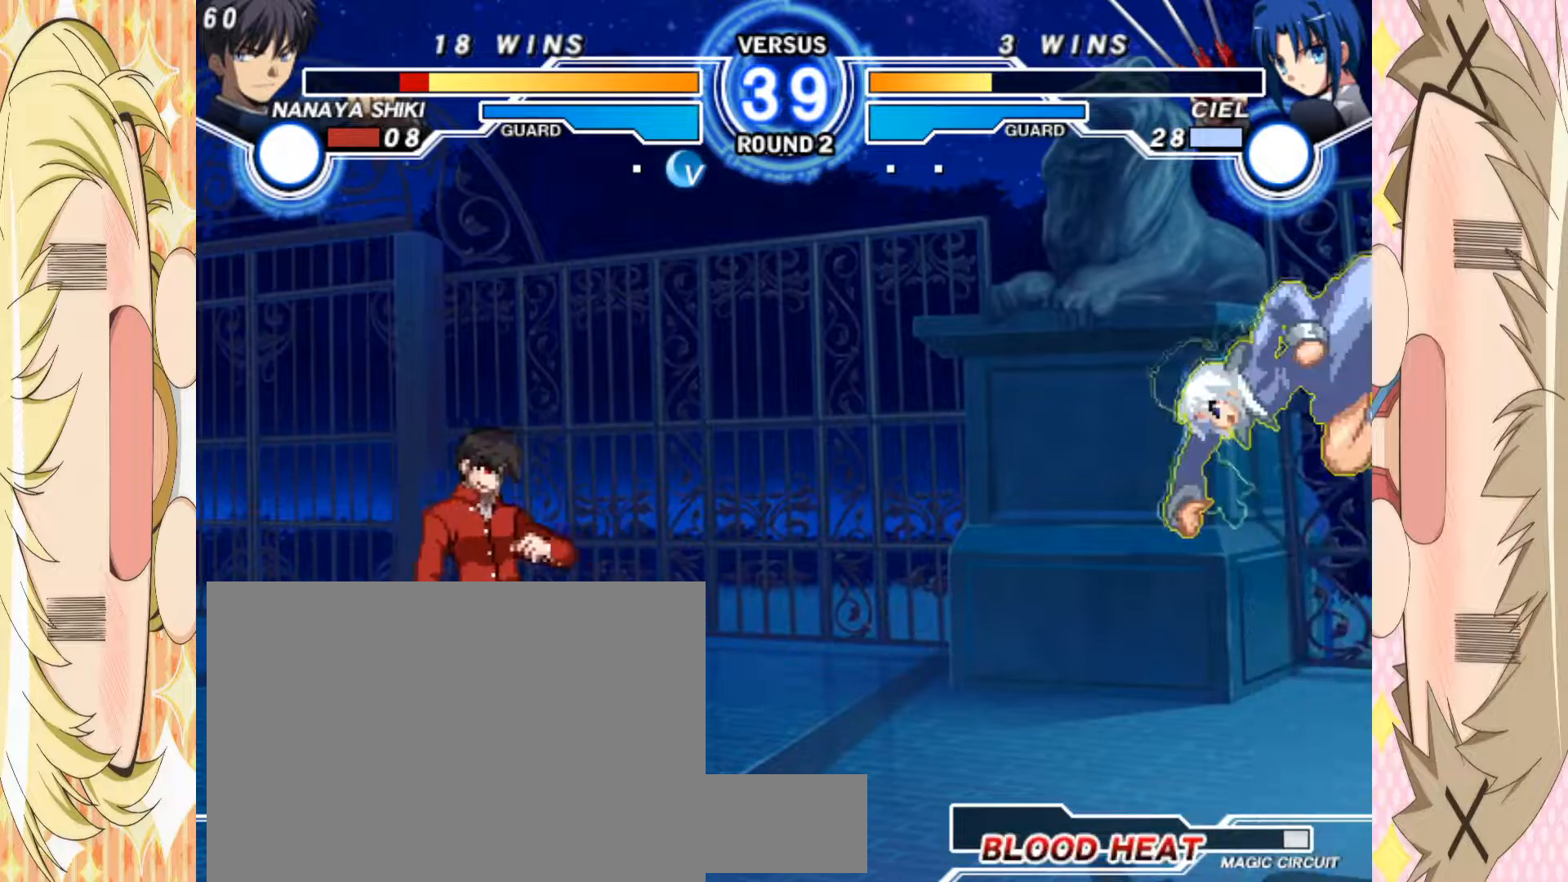
{"buttons": [], "left_stick": "center", "events": [[483, "left_stick", "center"]]}
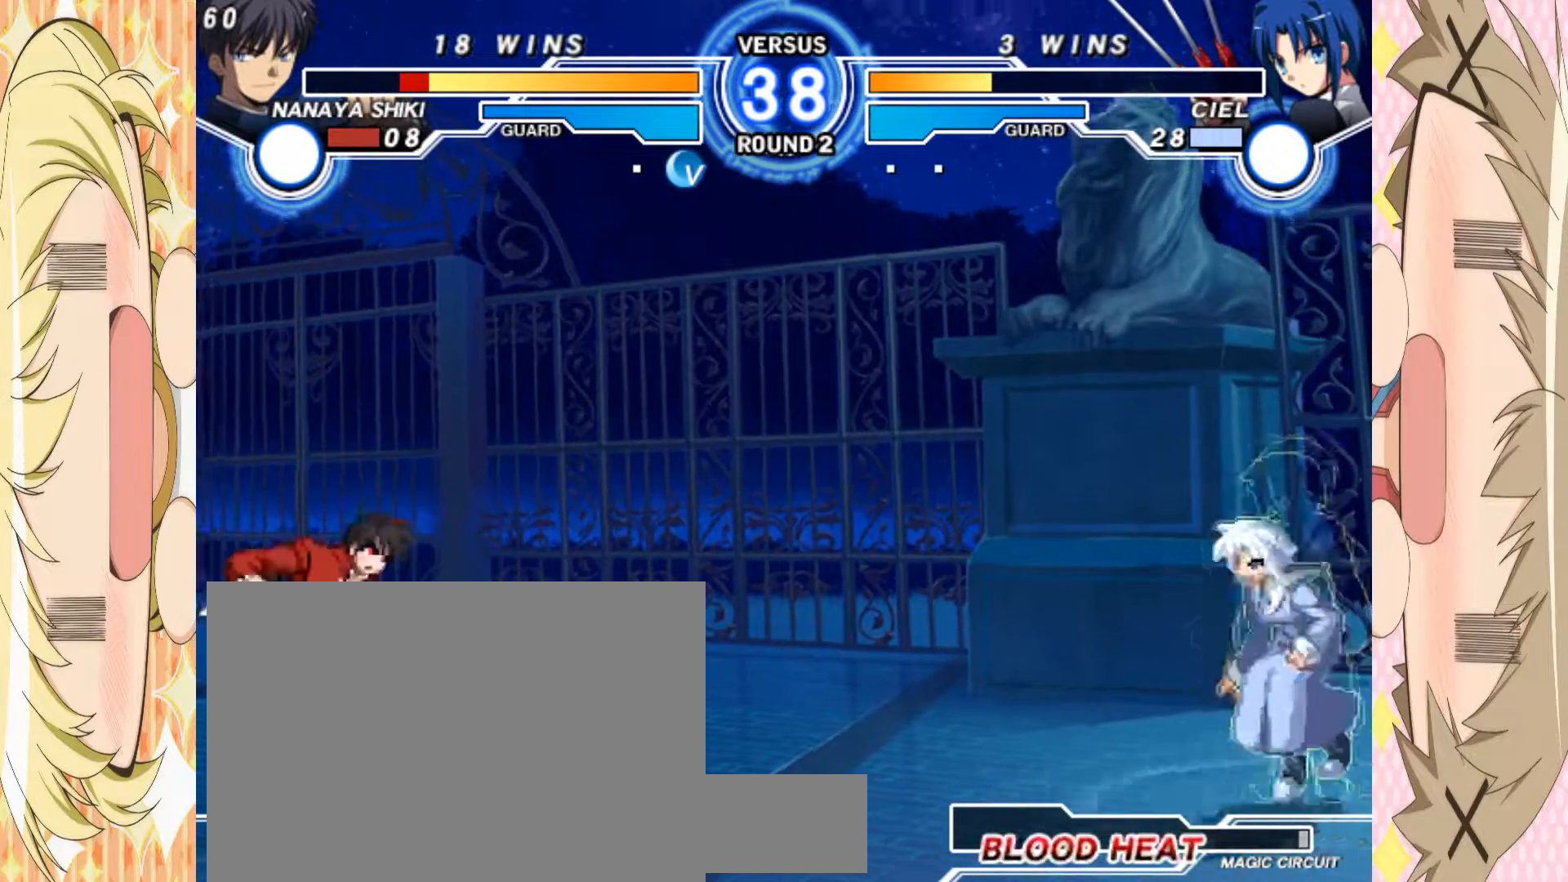
{"buttons": ["B"], "left_stick": "left", "events": [[83, "left_stick", "down"], [200, "left_stick", "left"], [250, "B", "down"]]}